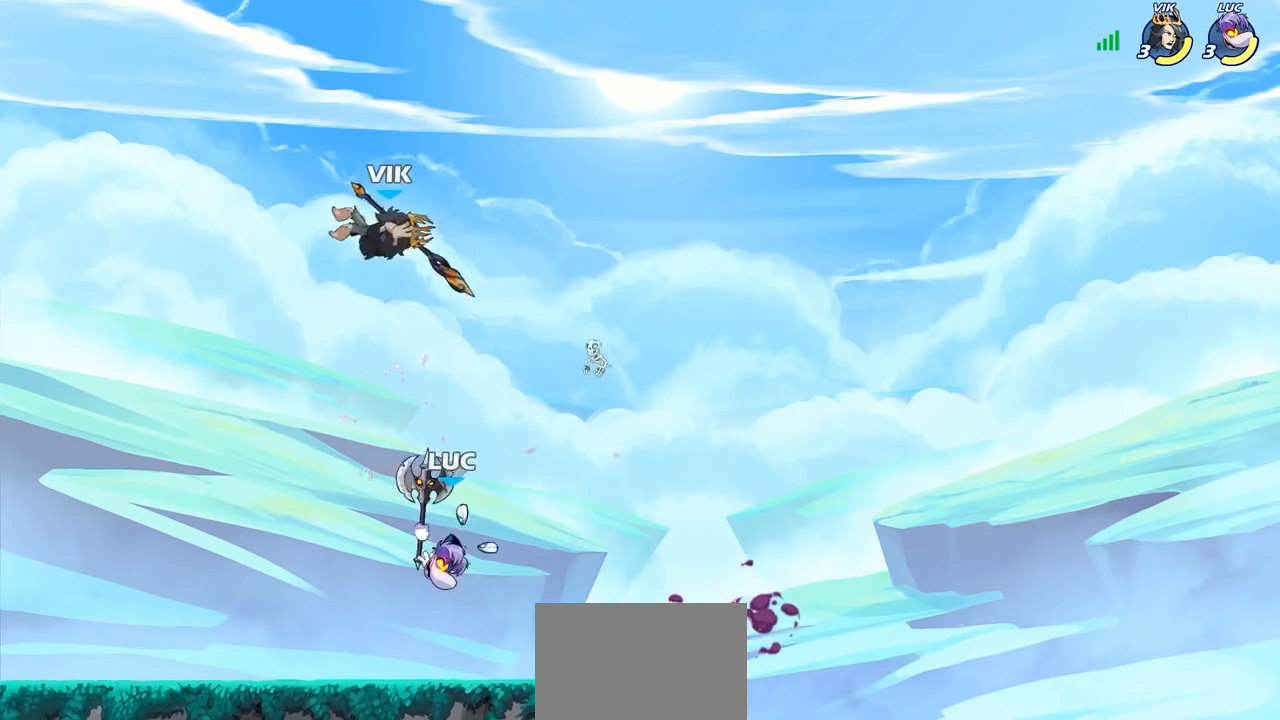
Gameplay with a controller (PlayStation layout); each line is a JSON object with the inputs held at the frame after it. "events" lists button and stick changes between this image and that frame as [ms after this image, input, new state], when the widget could be followed in between.
{"buttons": [], "left_stick": "left", "right_stick": "center", "events": [[133, "left_stick", "down-right"], [383, "left_stick", "left"]]}
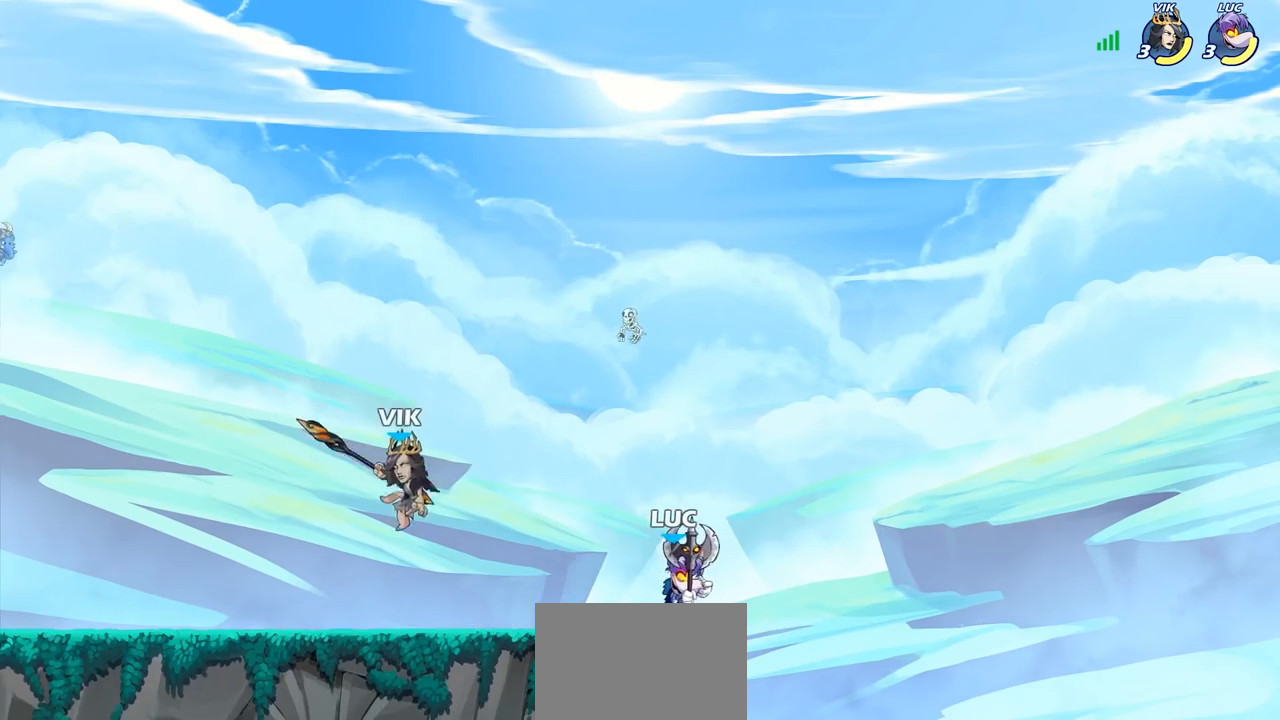
{"buttons": [], "left_stick": "center", "right_stick": "center", "events": [[83, "R2", "down"], [133, "SQUARE", "down"], [200, "R2", "up"], [233, "SQUARE", "up"], [383, "left_stick", "center"]]}
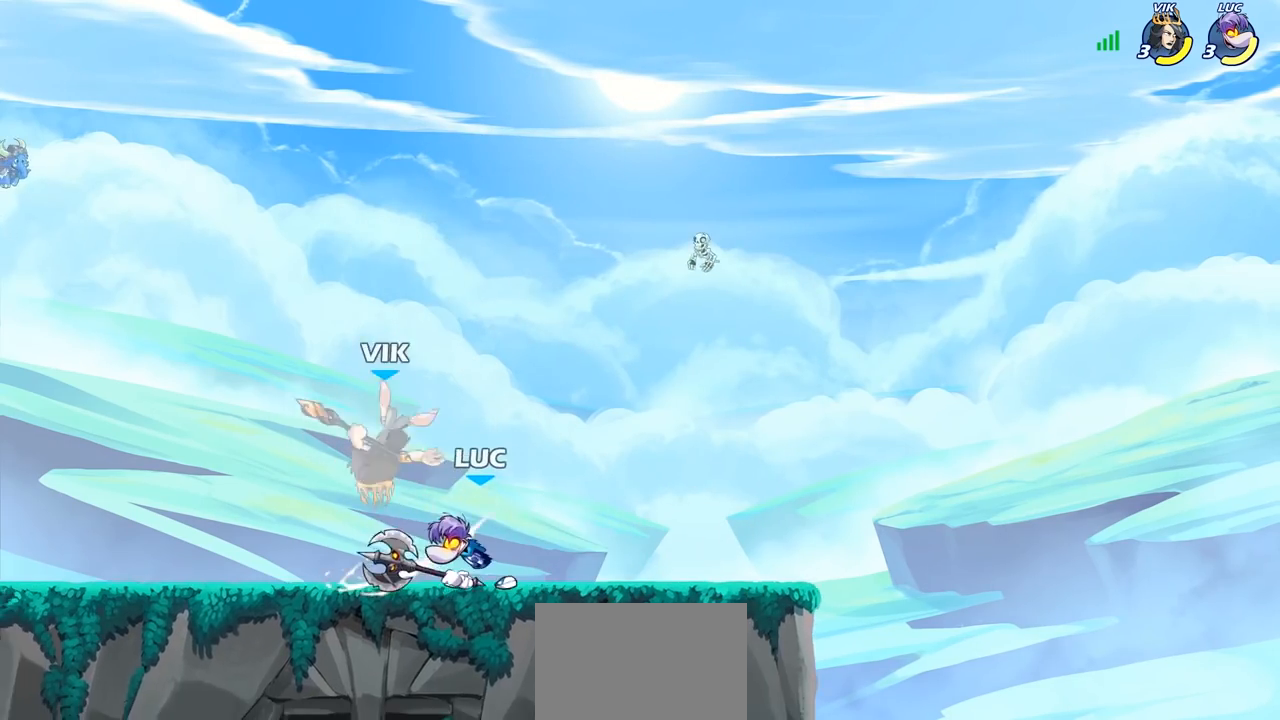
{"buttons": [], "left_stick": "right", "right_stick": "center", "events": [[117, "CROSS", "down"], [117, "left_stick", "left"], [150, "SQUARE", "down"], [183, "CROSS", "up"], [200, "SQUARE", "up"], [267, "left_stick", "center"], [383, "left_stick", "right"]]}
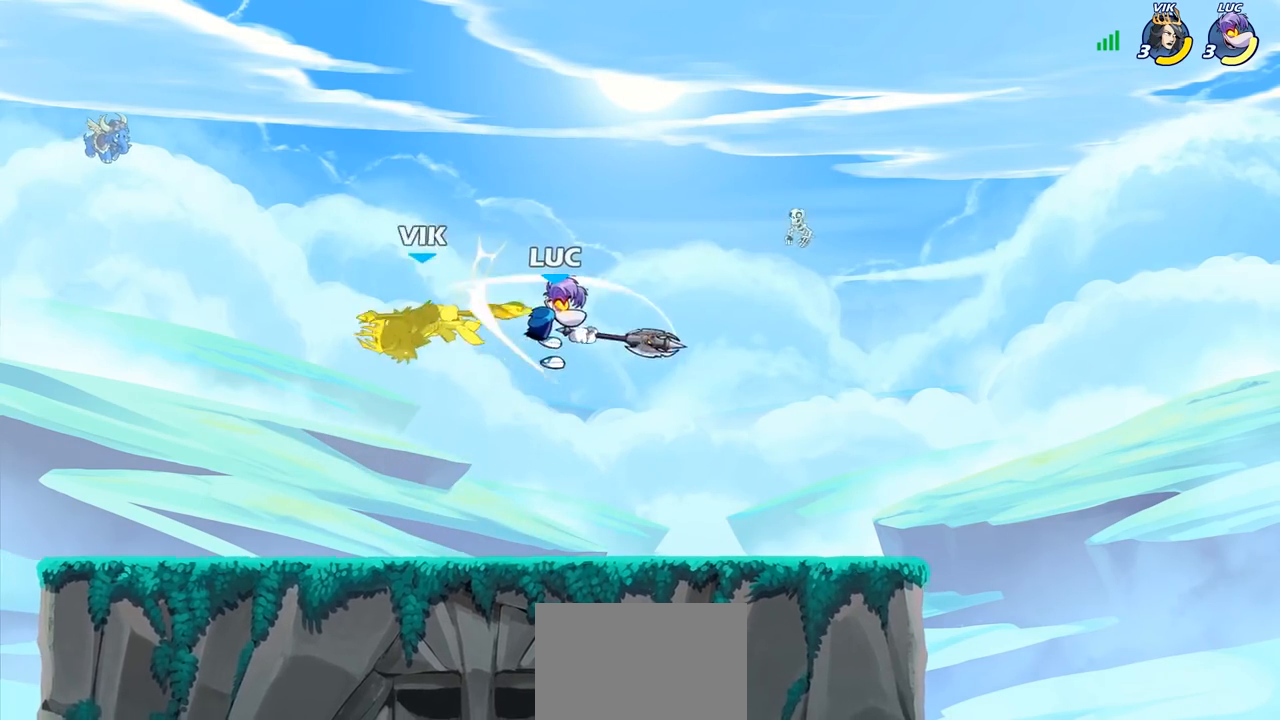
{"buttons": [], "left_stick": "left", "right_stick": "center", "events": [[233, "left_stick", "down-left"], [367, "left_stick", "left"]]}
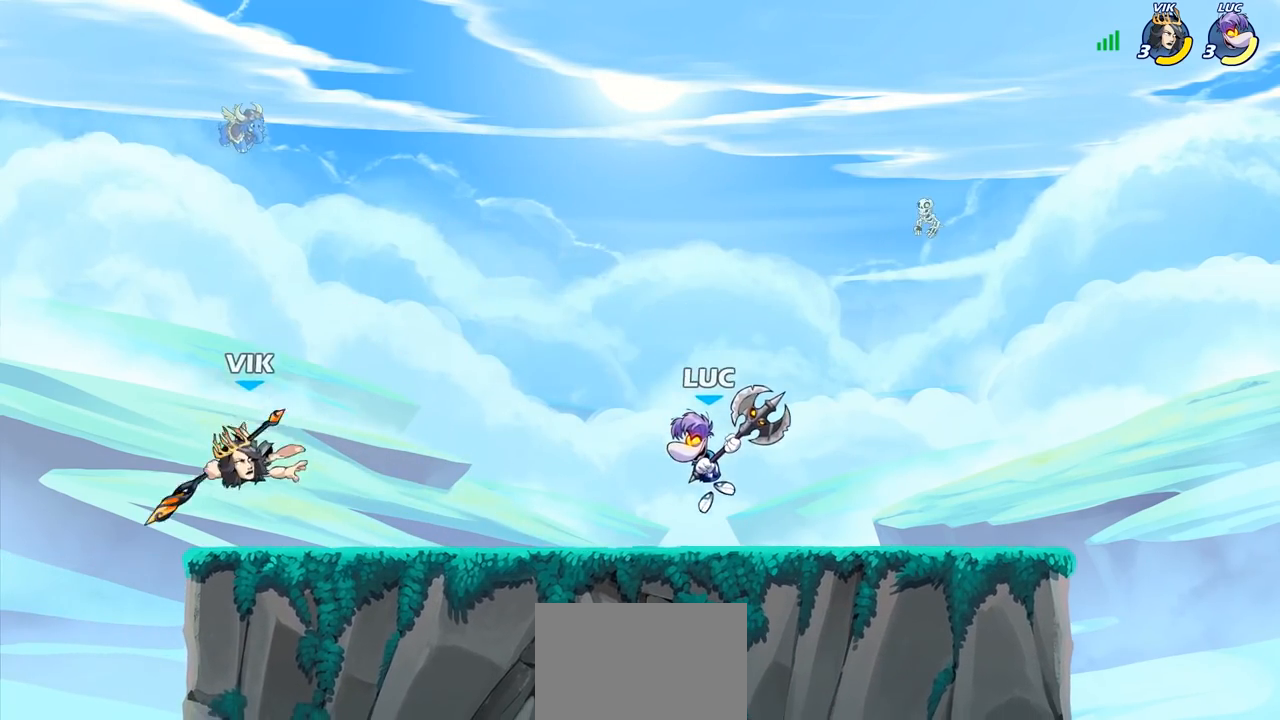
{"buttons": [], "left_stick": "center", "right_stick": "center", "events": [[150, "R2", "down"], [183, "left_stick", "center"], [200, "CIRCLE", "down"], [217, "R2", "up"], [250, "CIRCLE", "up"]]}
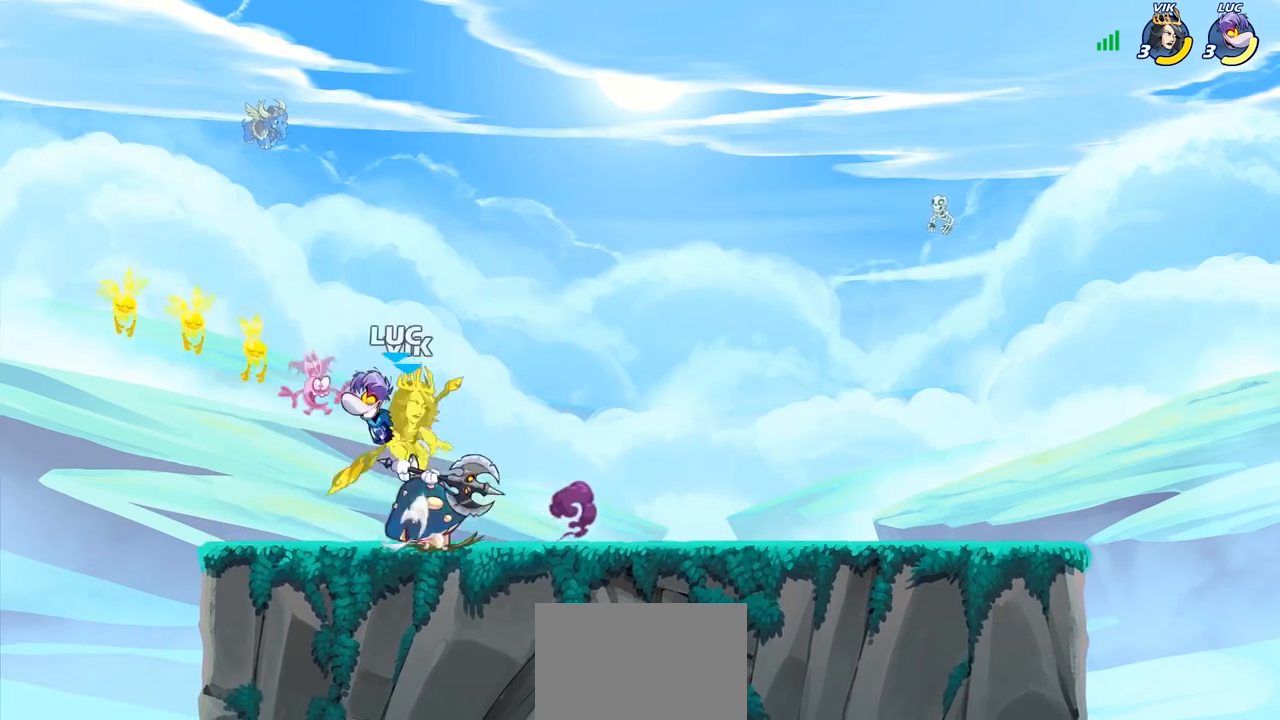
{"buttons": [], "left_stick": "center", "right_stick": "center", "events": []}
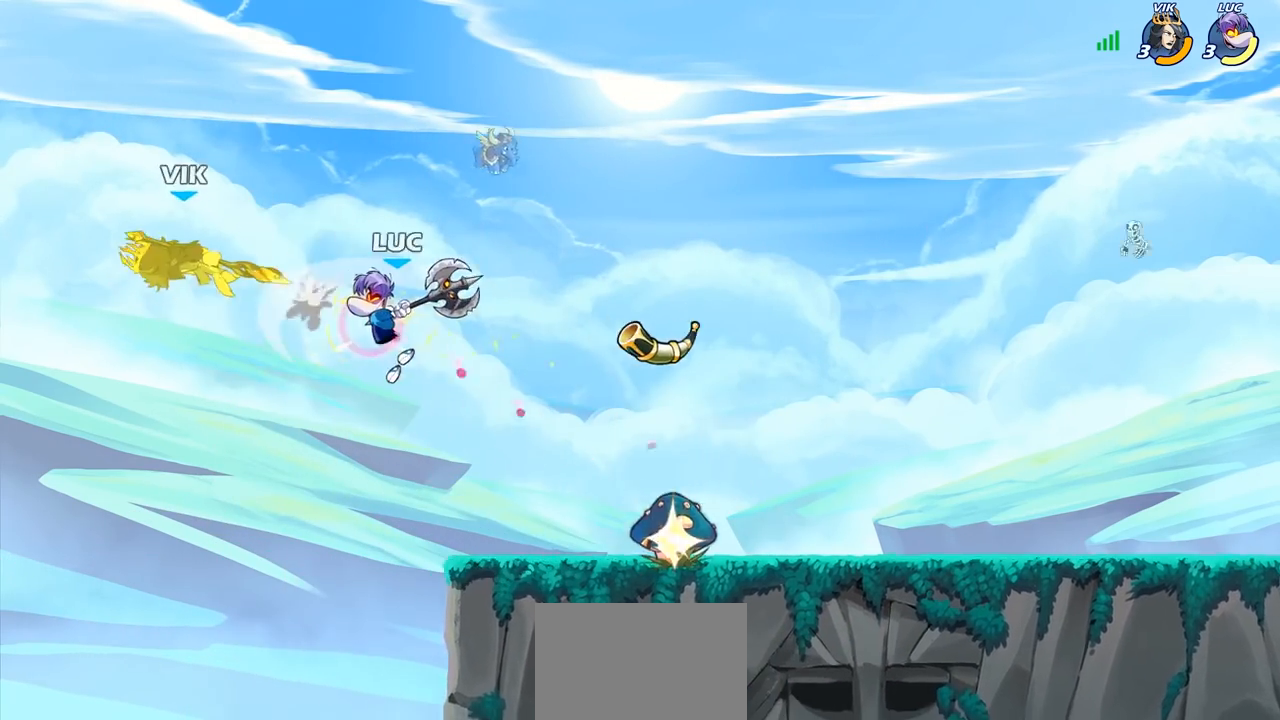
{"buttons": ["CROSS"], "left_stick": "right", "right_stick": "center", "events": [[333, "left_stick", "right"], [467, "CROSS", "down"]]}
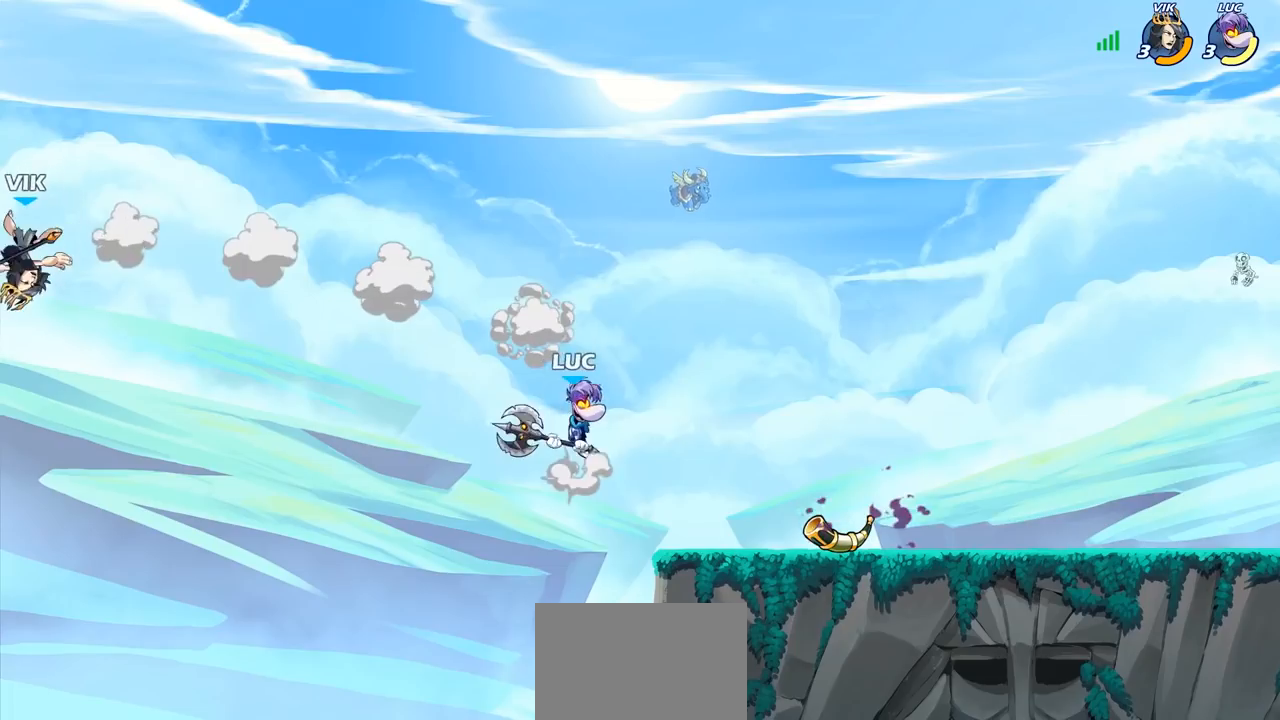
{"buttons": [], "left_stick": "down-left", "right_stick": "center", "events": [[100, "CROSS", "up"], [350, "left_stick", "down-left"]]}
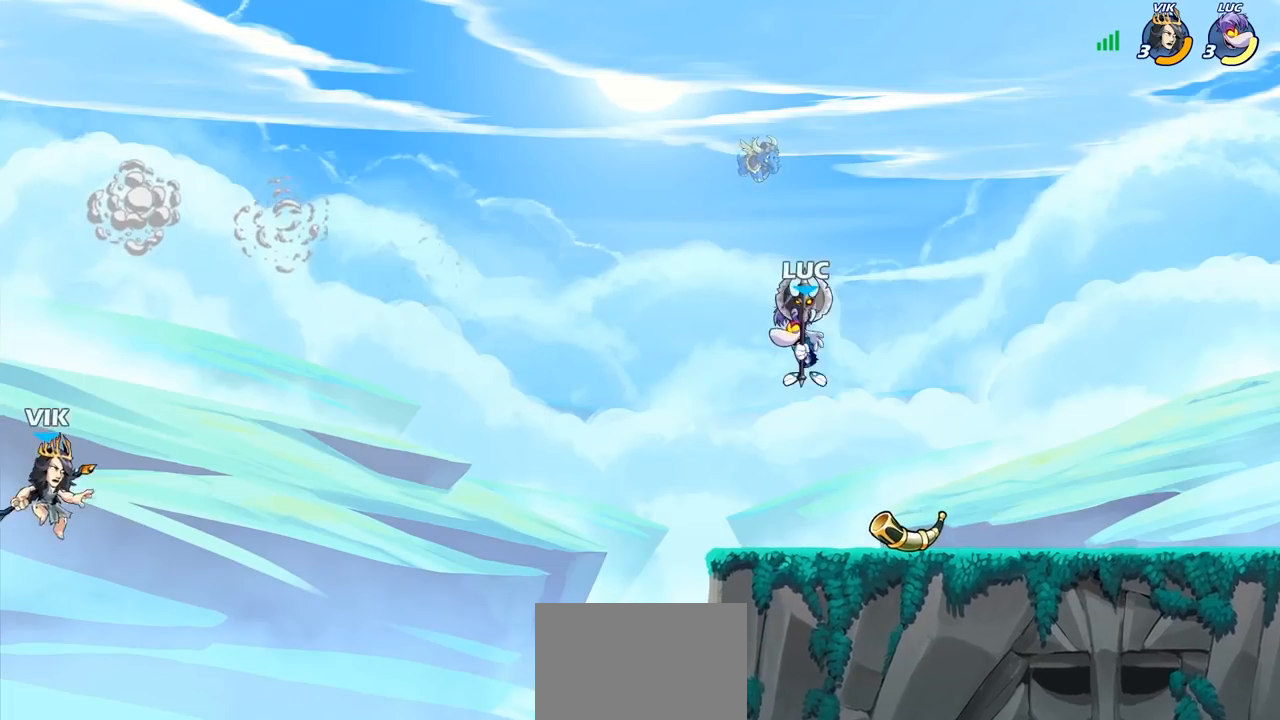
{"buttons": [], "left_stick": "center", "right_stick": "center", "events": [[50, "left_stick", "left"], [283, "CROSS", "down"], [450, "CROSS", "up"], [467, "left_stick", "center"]]}
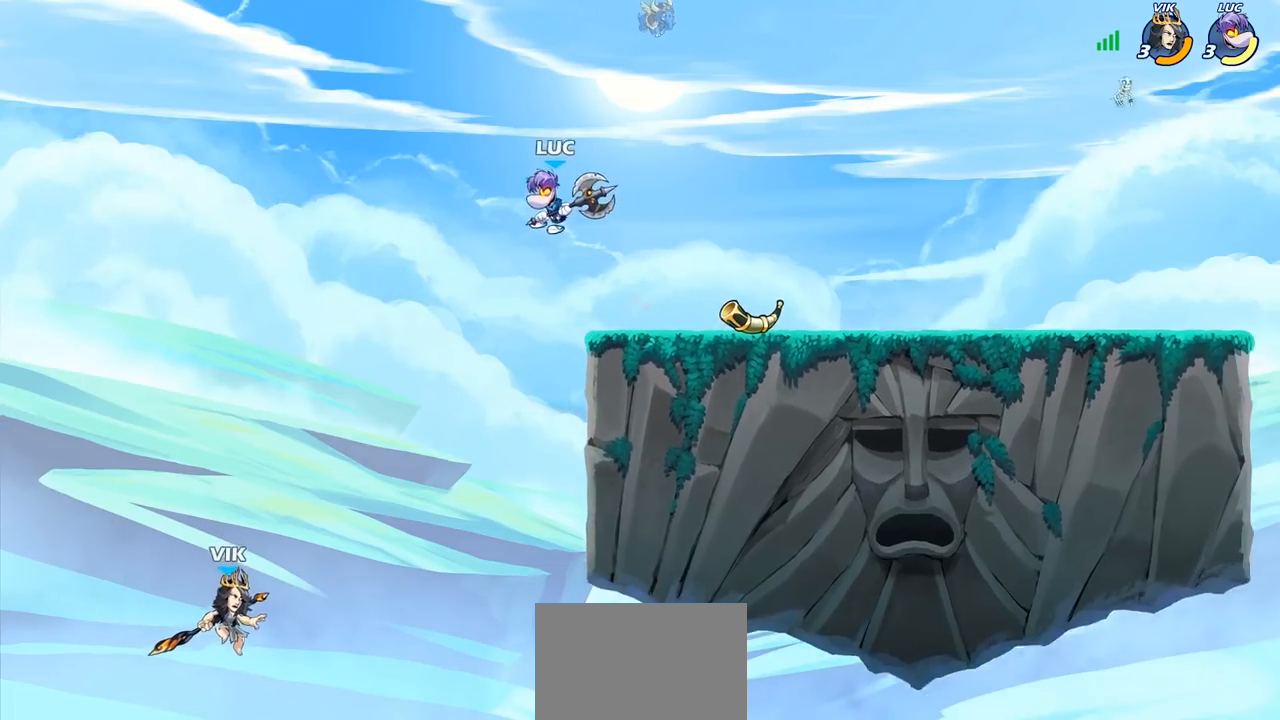
{"buttons": ["CIRCLE"], "left_stick": "down-left", "right_stick": "center", "events": [[33, "R2", "down"], [33, "left_stick", "down-left"], [83, "CIRCLE", "down"], [183, "R2", "up"]]}
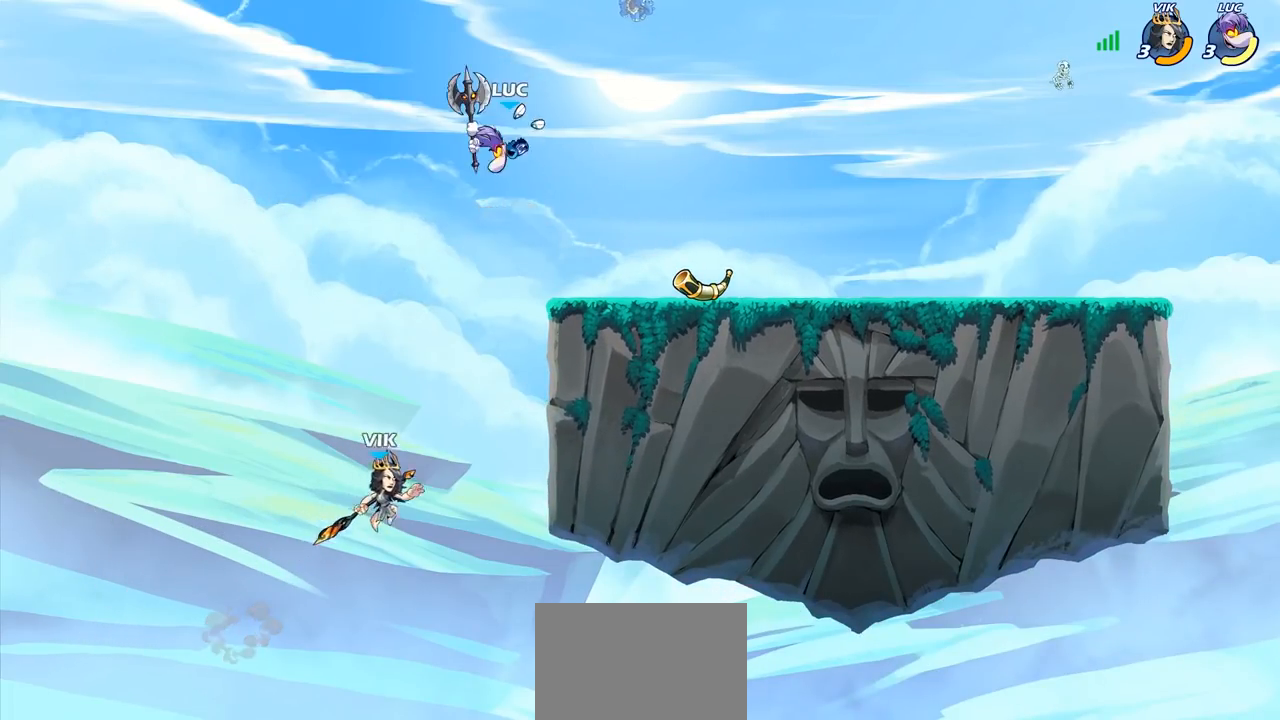
{"buttons": ["CROSS"], "left_stick": "right", "right_stick": "center", "events": [[250, "left_stick", "center"], [267, "CIRCLE", "up"], [383, "left_stick", "right"], [467, "CROSS", "down"]]}
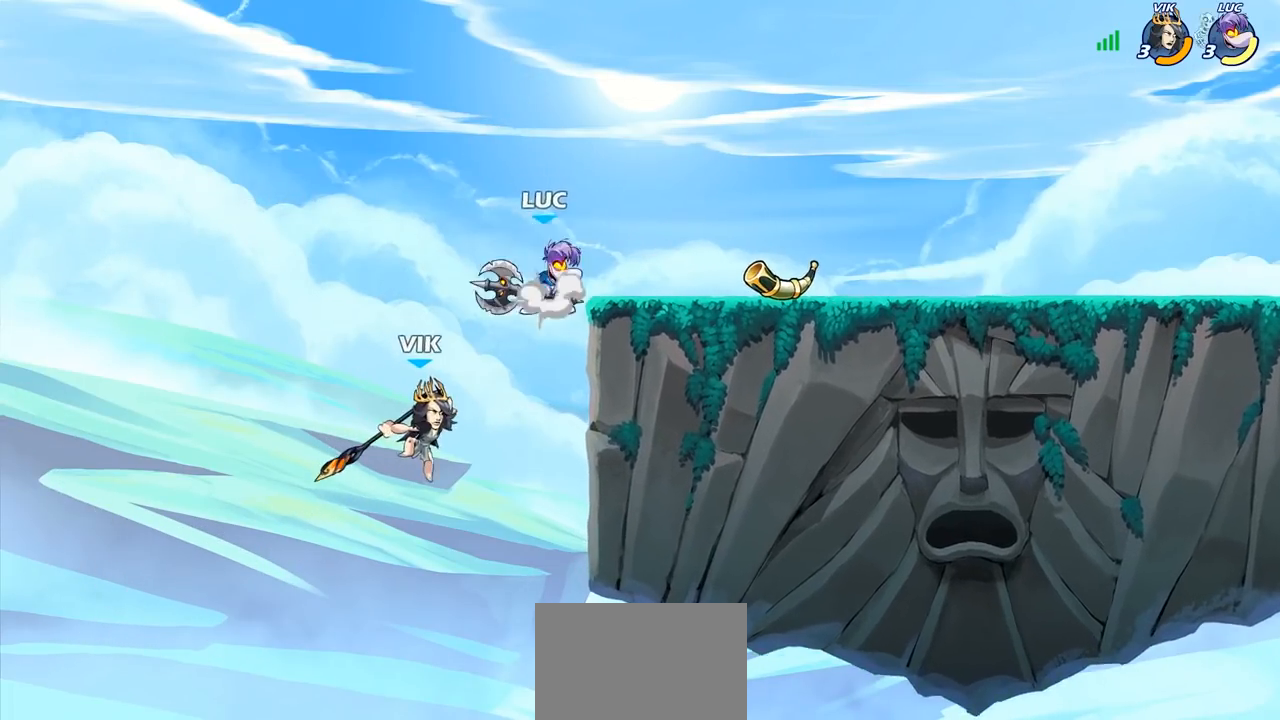
{"buttons": ["SQUARE"], "left_stick": "down-left", "right_stick": "center", "events": [[267, "CROSS", "up"], [417, "left_stick", "down-left"], [483, "SQUARE", "down"]]}
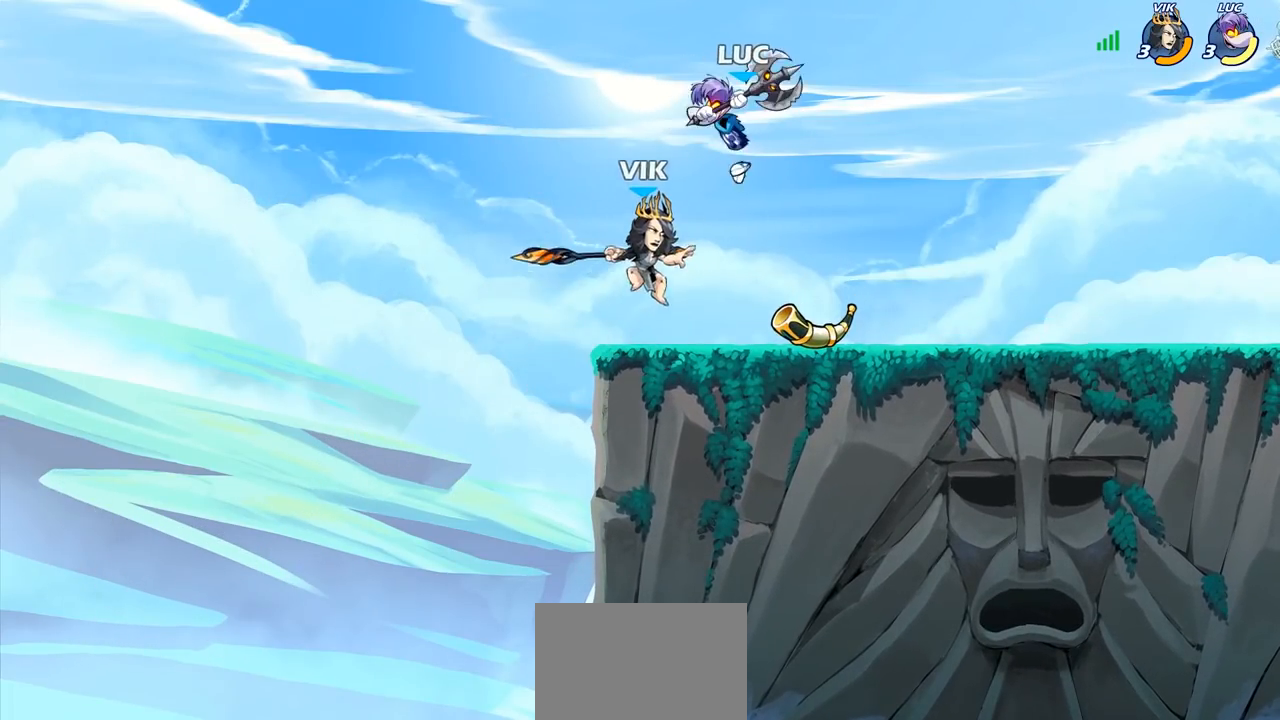
{"buttons": [], "left_stick": "up-left", "right_stick": "center", "events": [[67, "SQUARE", "up"], [150, "left_stick", "up-right"], [367, "left_stick", "up-left"]]}
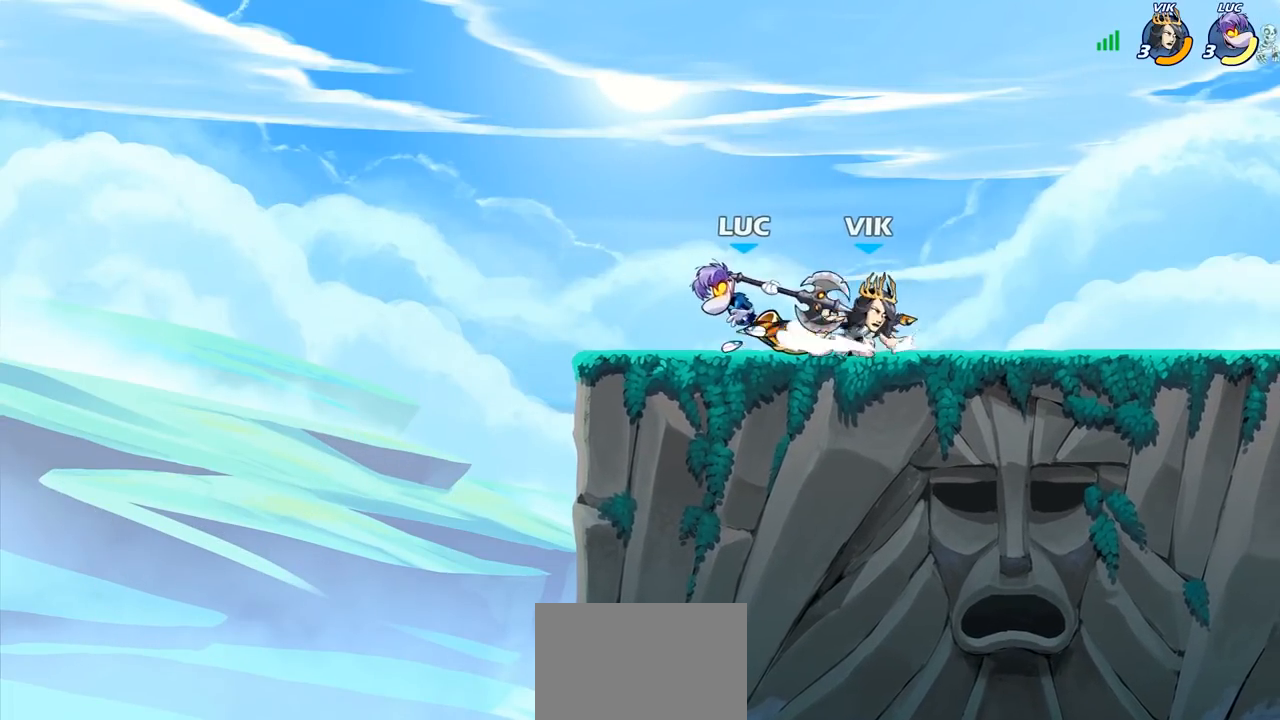
{"buttons": [], "left_stick": "center", "right_stick": "center", "events": [[233, "left_stick", "up-right"], [383, "left_stick", "center"]]}
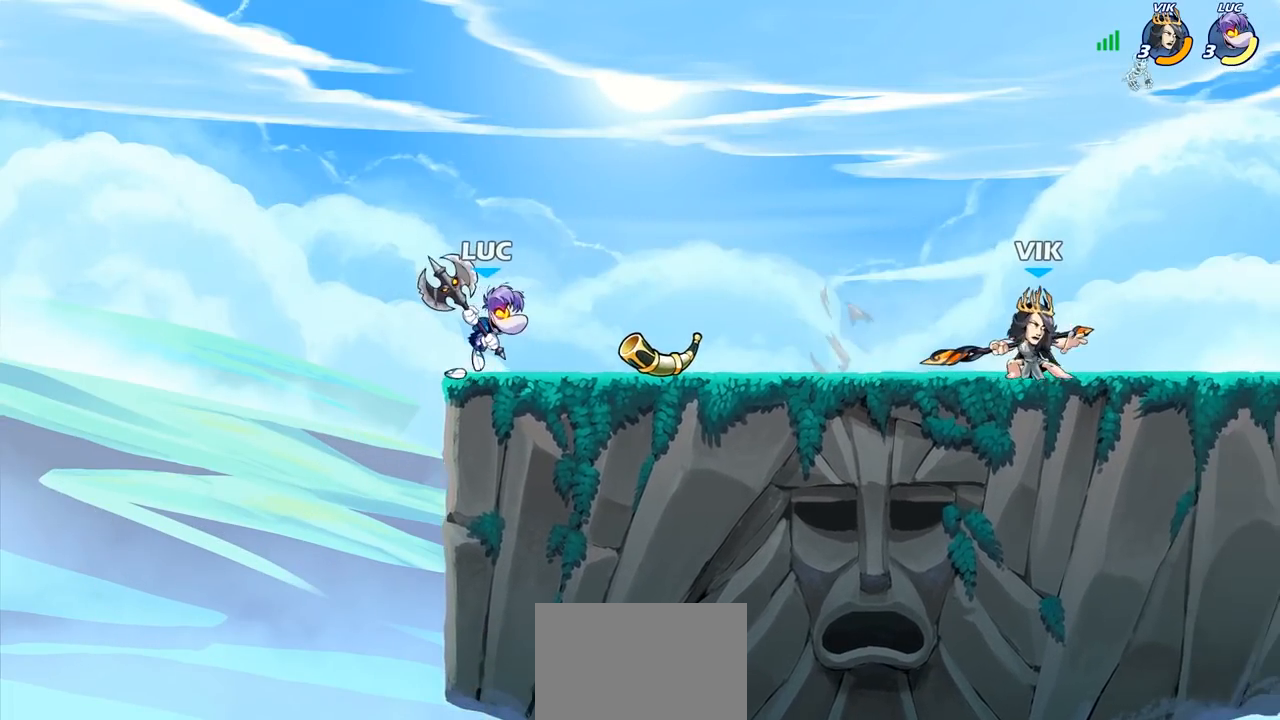
{"buttons": [], "left_stick": "center", "right_stick": "center", "events": [[83, "left_stick", "right"], [150, "R2", "down"], [217, "CIRCLE", "down"], [233, "R2", "up"], [300, "CIRCLE", "up"], [300, "left_stick", "center"]]}
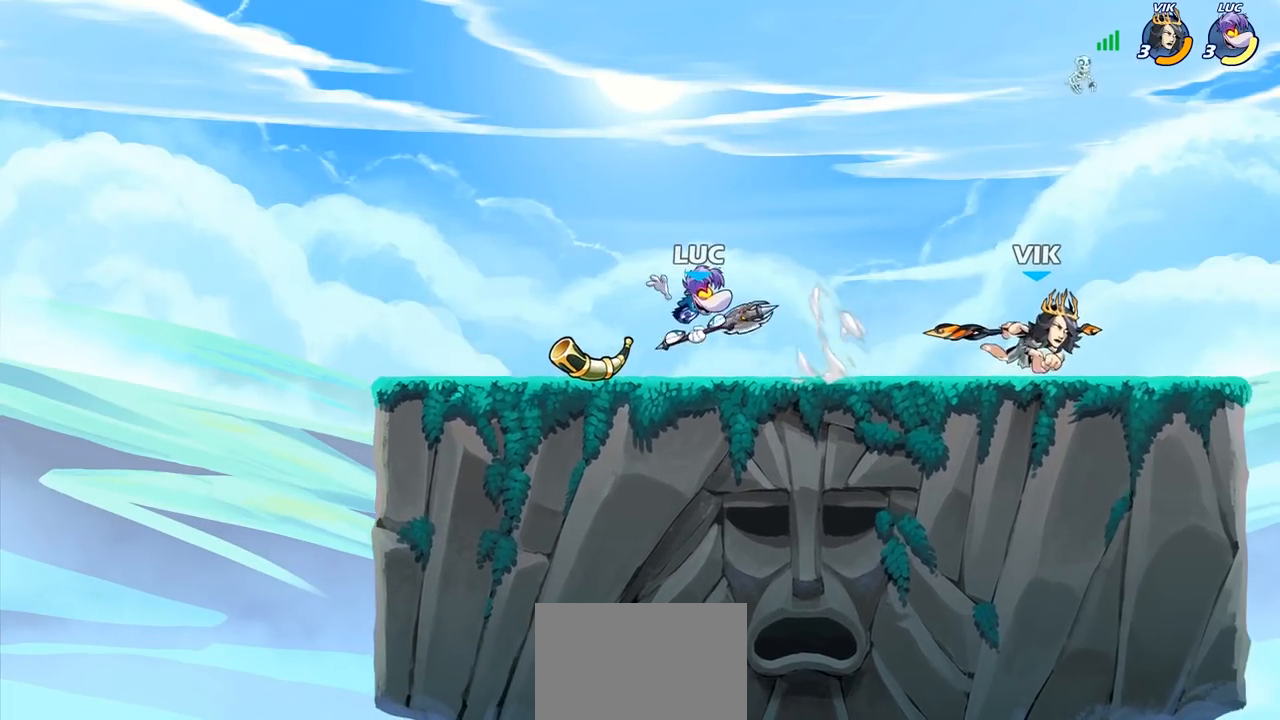
{"buttons": [], "left_stick": "center", "right_stick": "center", "events": [[33, "left_stick", "right"], [150, "CIRCLE", "down"], [417, "CIRCLE", "up"], [467, "left_stick", "center"]]}
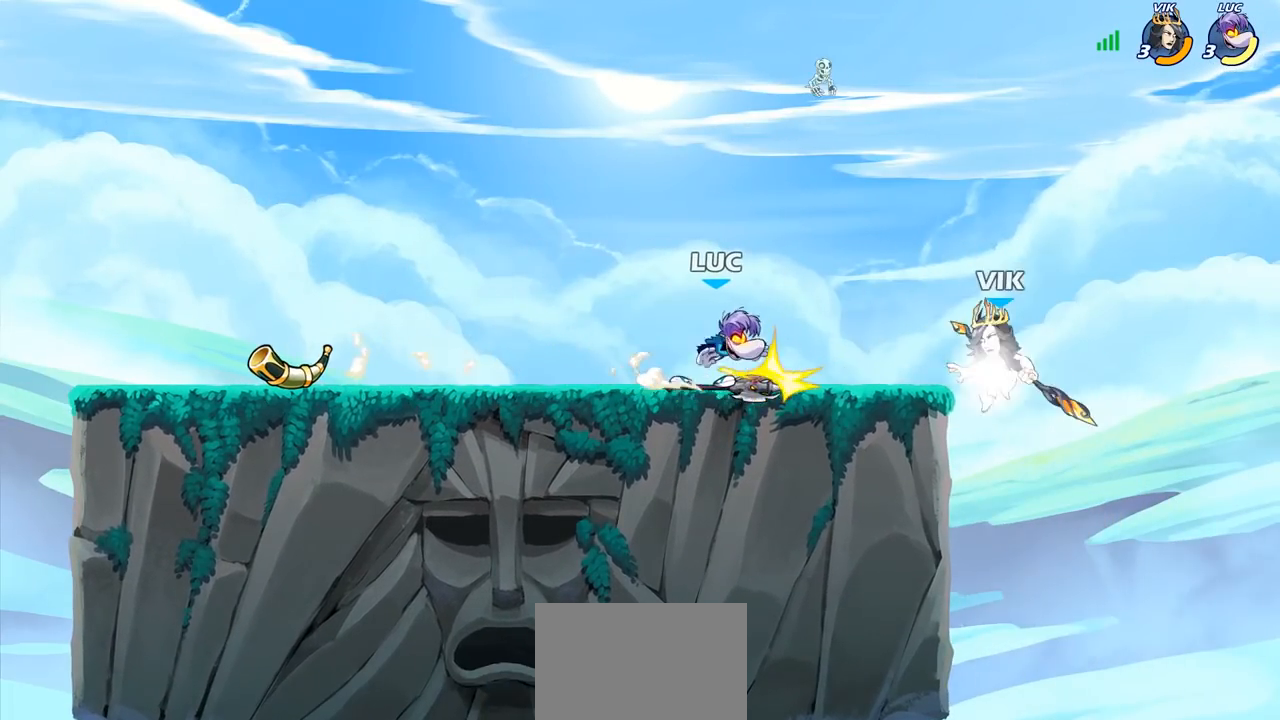
{"buttons": [], "left_stick": "center", "right_stick": "center", "events": [[217, "SQUARE", "down"], [317, "SQUARE", "up"], [383, "SQUARE", "down"], [483, "SQUARE", "up"]]}
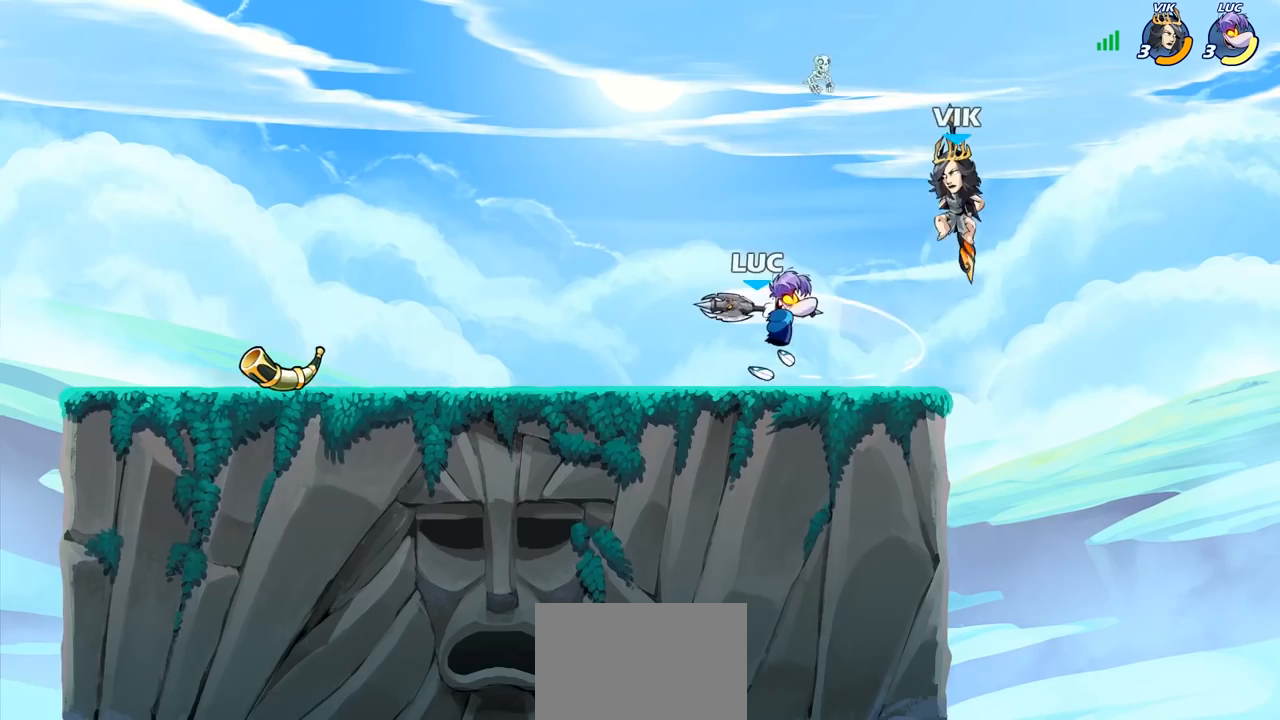
{"buttons": ["R2"], "left_stick": "up", "right_stick": "center", "events": [[300, "left_stick", "right"], [350, "CROSS", "down"], [450, "CROSS", "up"], [467, "R2", "down"], [500, "left_stick", "up"]]}
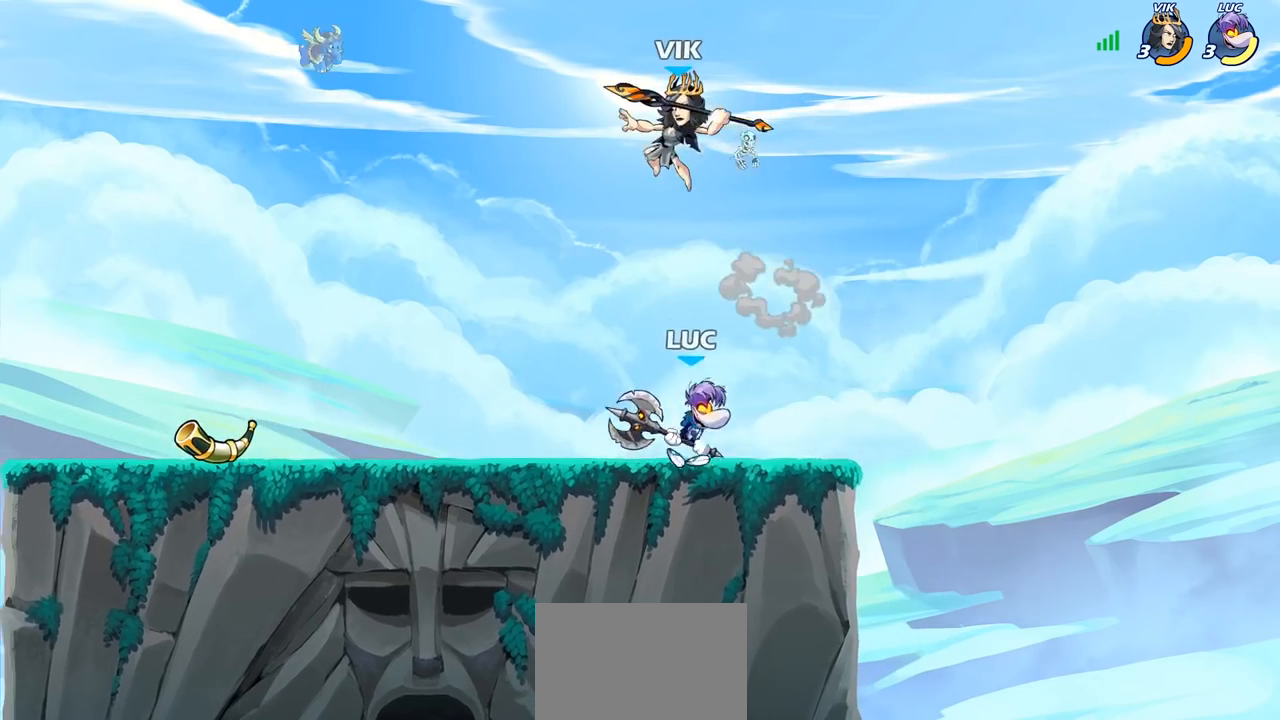
{"buttons": ["R2"], "left_stick": "left", "right_stick": "center", "events": [[33, "left_stick", "up-left"], [150, "R2", "up"], [183, "left_stick", "left"], [500, "R2", "down"]]}
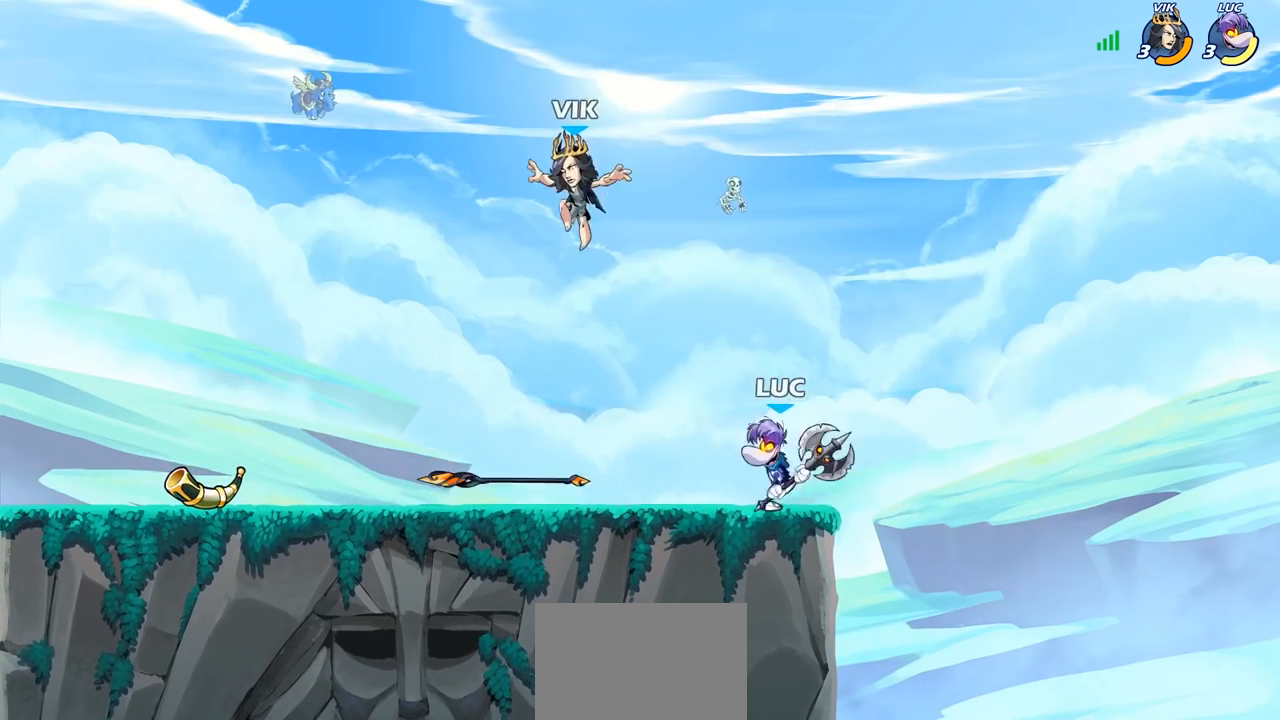
{"buttons": [], "left_stick": "center", "right_stick": "center", "events": [[83, "SQUARE", "down"], [133, "R2", "up"], [167, "SQUARE", "up"], [350, "left_stick", "center"]]}
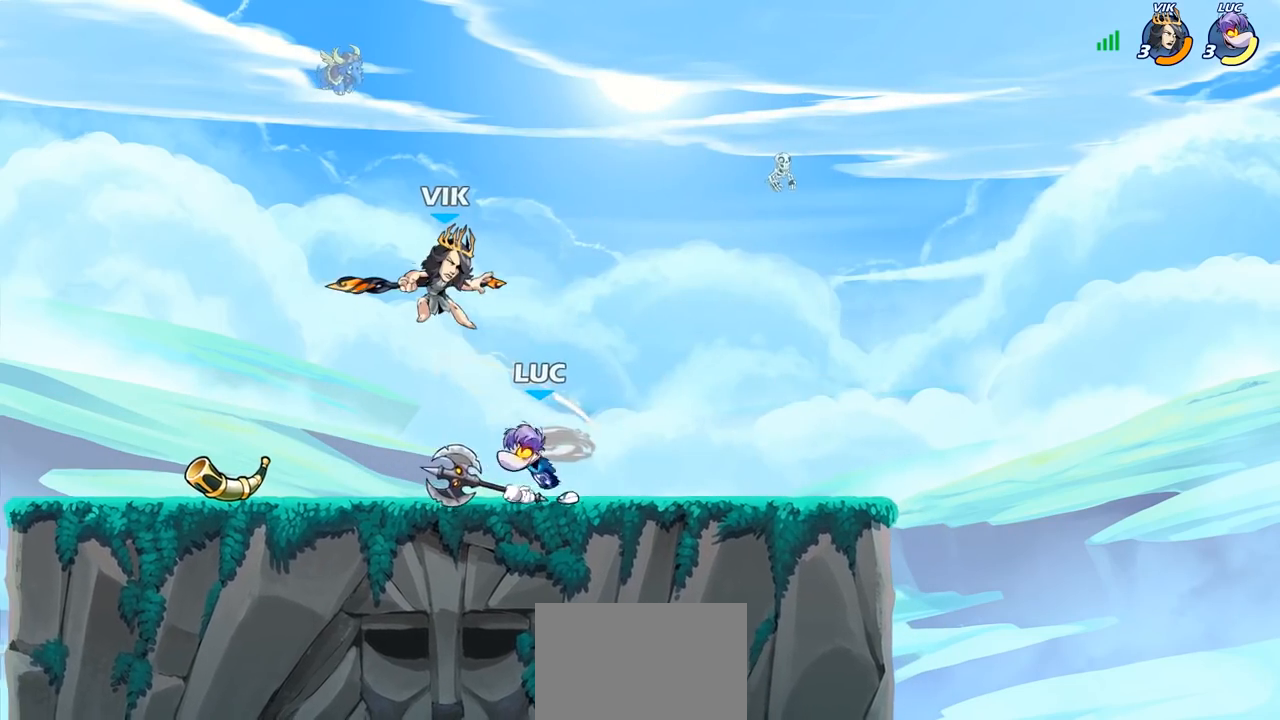
{"buttons": [], "left_stick": "up-right", "right_stick": "center", "events": [[17, "CROSS", "down"], [17, "left_stick", "left"], [67, "SQUARE", "down"], [100, "CROSS", "up"], [117, "SQUARE", "up"], [117, "left_stick", "center"], [250, "left_stick", "right"], [350, "left_stick", "up-right"]]}
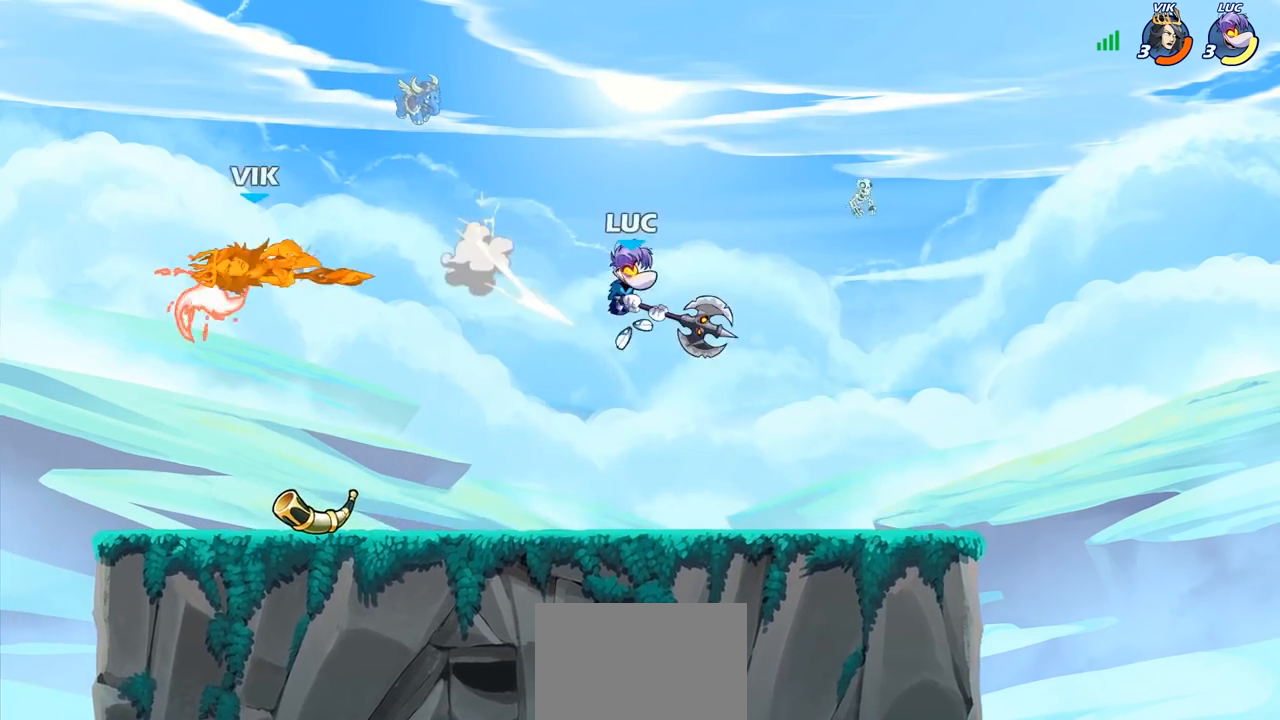
{"buttons": [], "left_stick": "left", "right_stick": "center", "events": [[117, "left_stick", "up-left"], [233, "left_stick", "down-left"], [433, "left_stick", "left"]]}
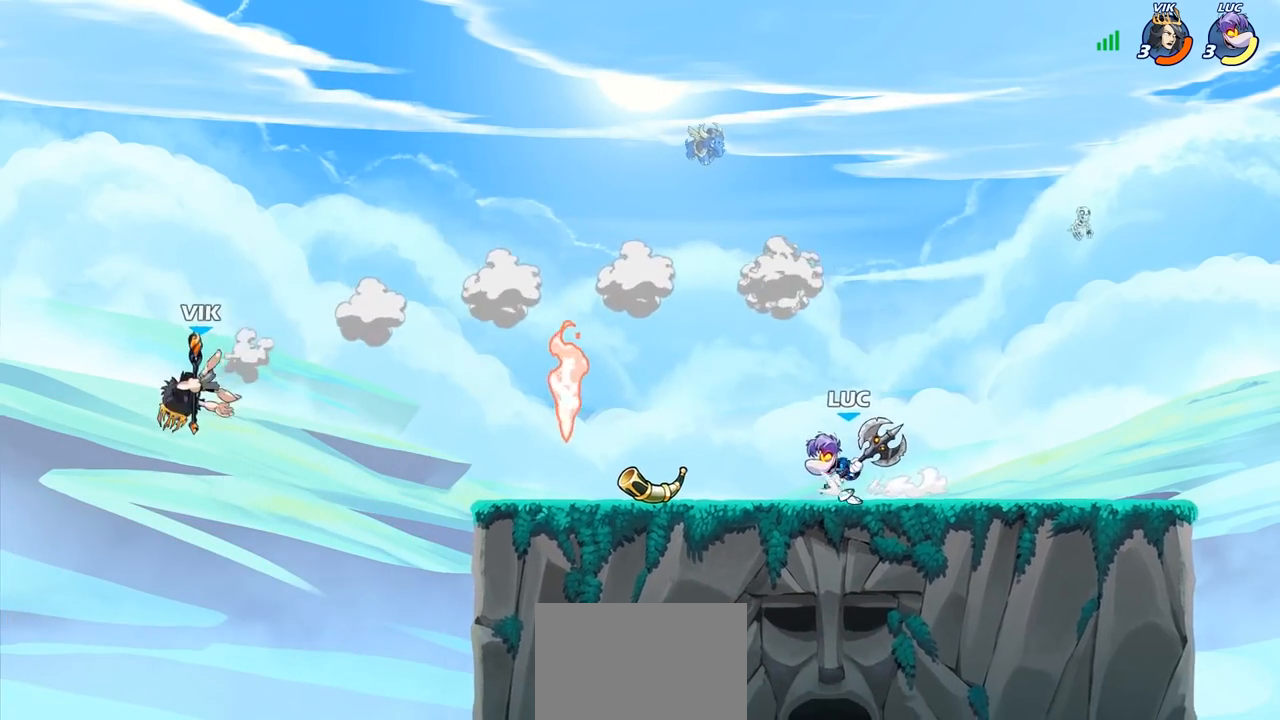
{"buttons": ["CIRCLE", "R2"], "left_stick": "down-left", "right_stick": "center", "events": [[433, "R2", "down"], [450, "left_stick", "down-left"], [483, "CIRCLE", "down"]]}
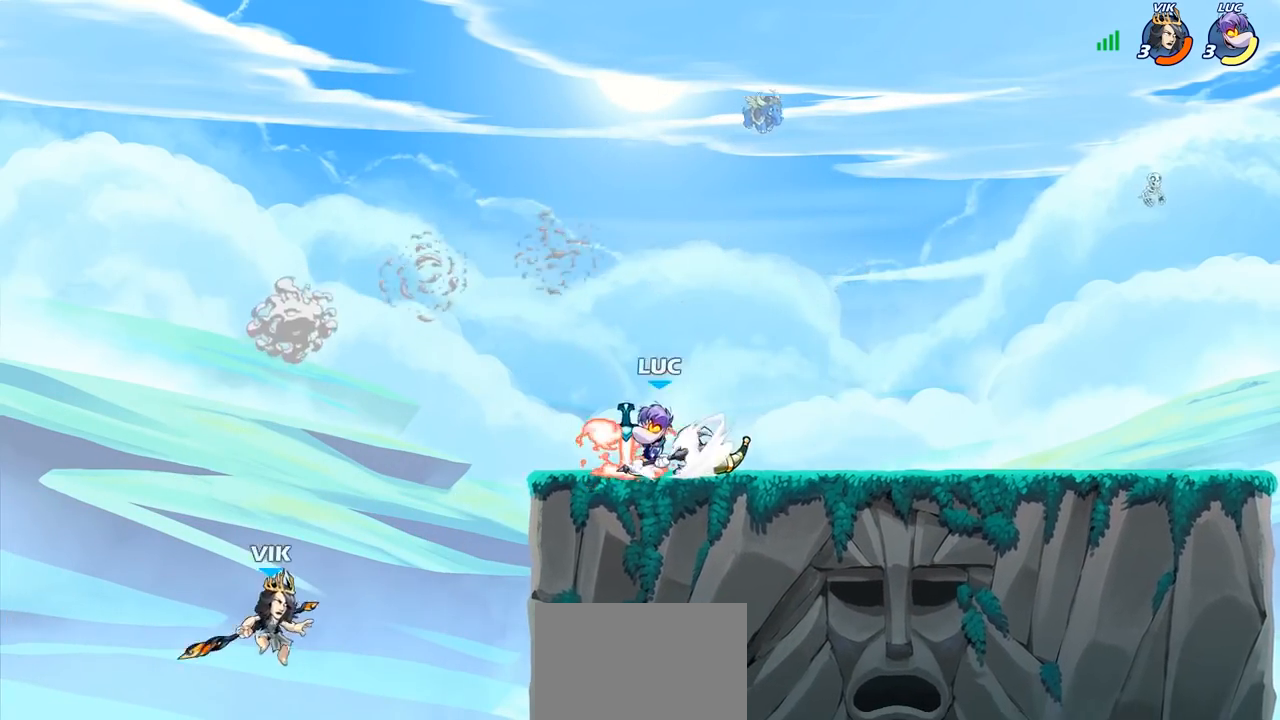
{"buttons": ["CIRCLE"], "left_stick": "down-right", "right_stick": "center", "events": [[50, "R2", "up"], [467, "left_stick", "down-right"]]}
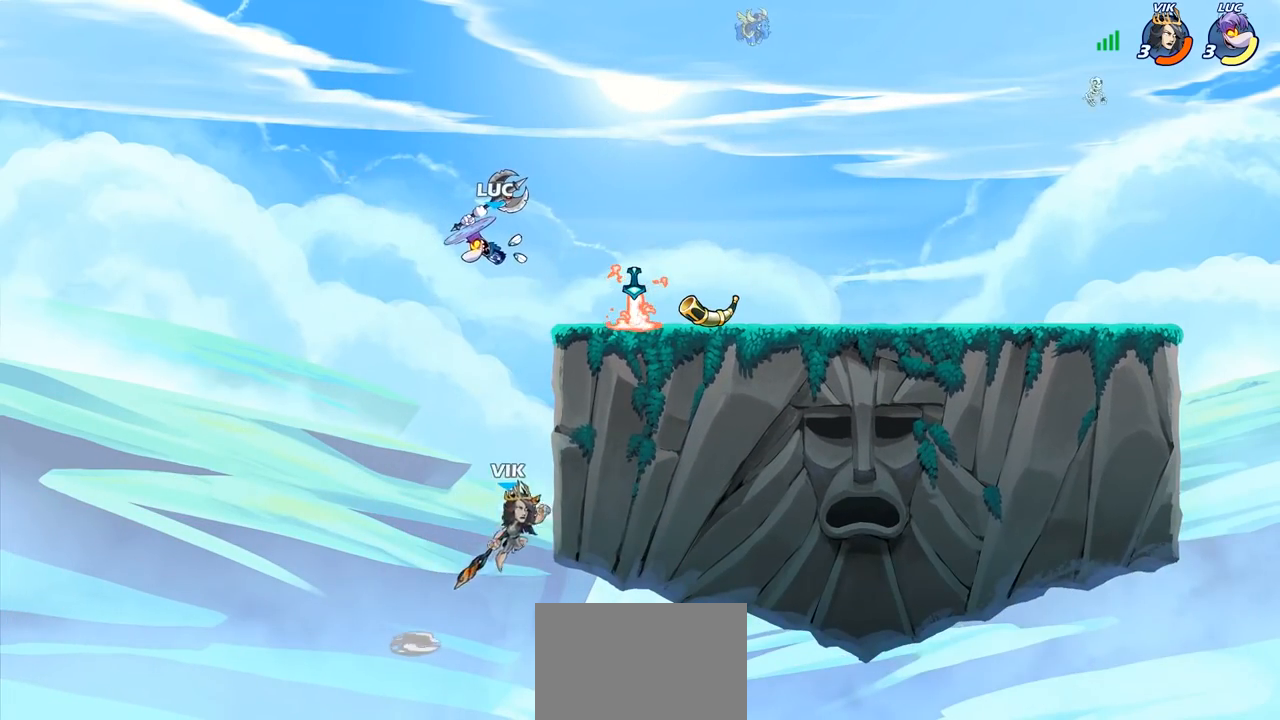
{"buttons": [], "left_stick": "right", "right_stick": "center", "events": [[250, "left_stick", "down"], [333, "CIRCLE", "up"], [500, "left_stick", "right"]]}
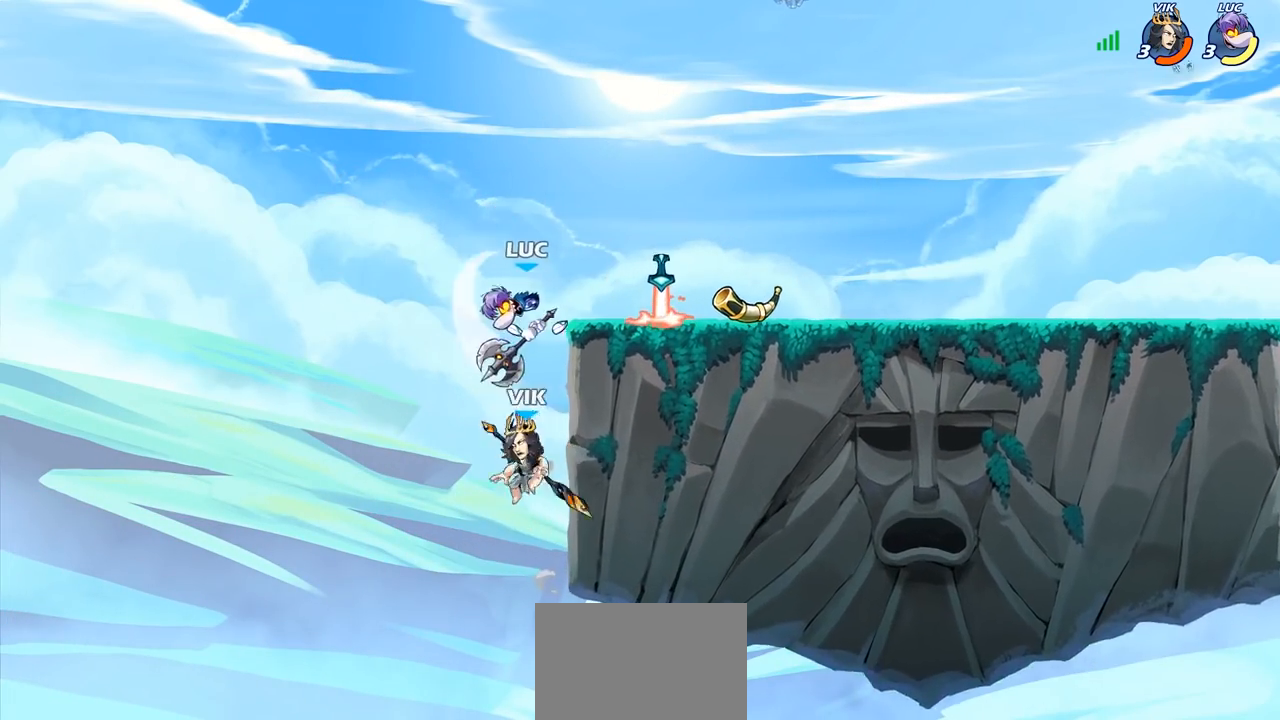
{"buttons": ["CROSS"], "left_stick": "up-right", "right_stick": "center", "events": [[183, "left_stick", "center"], [417, "CROSS", "down"], [433, "left_stick", "up-right"]]}
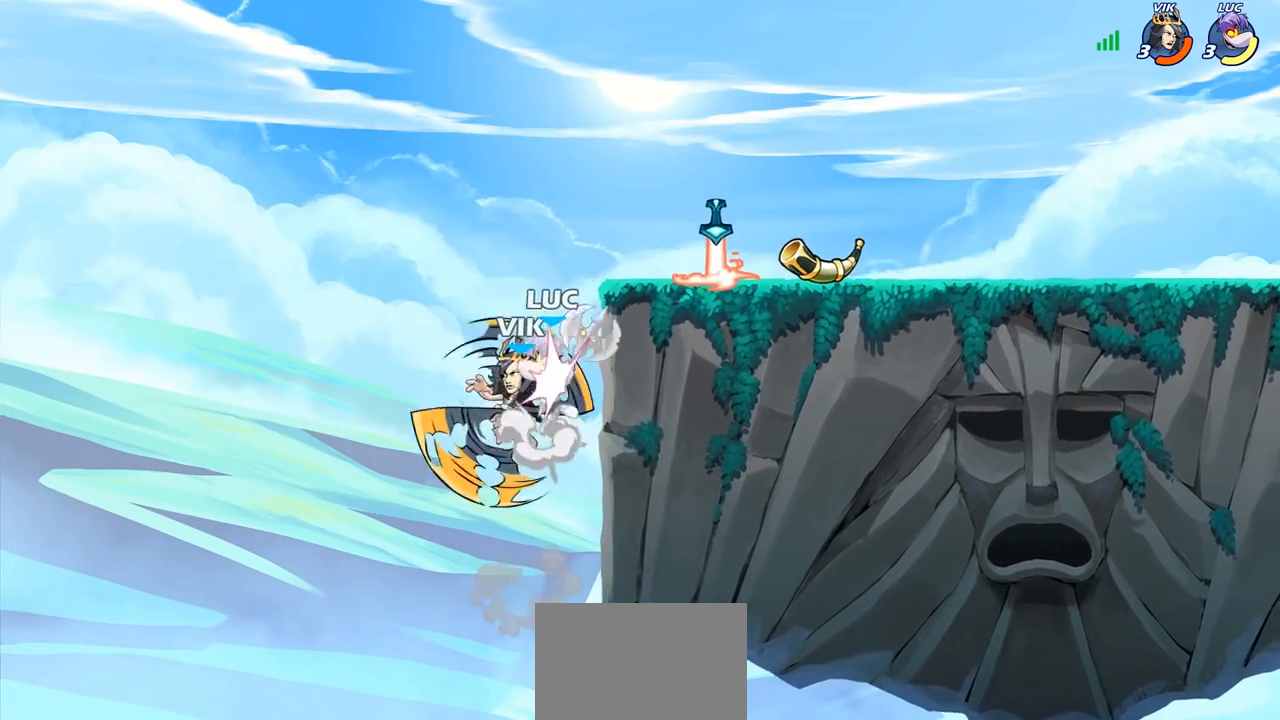
{"buttons": [], "left_stick": "up-left", "right_stick": "center", "events": [[17, "R2", "down"], [167, "CROSS", "up"], [217, "R2", "up"], [317, "left_stick", "center"], [483, "left_stick", "up-left"]]}
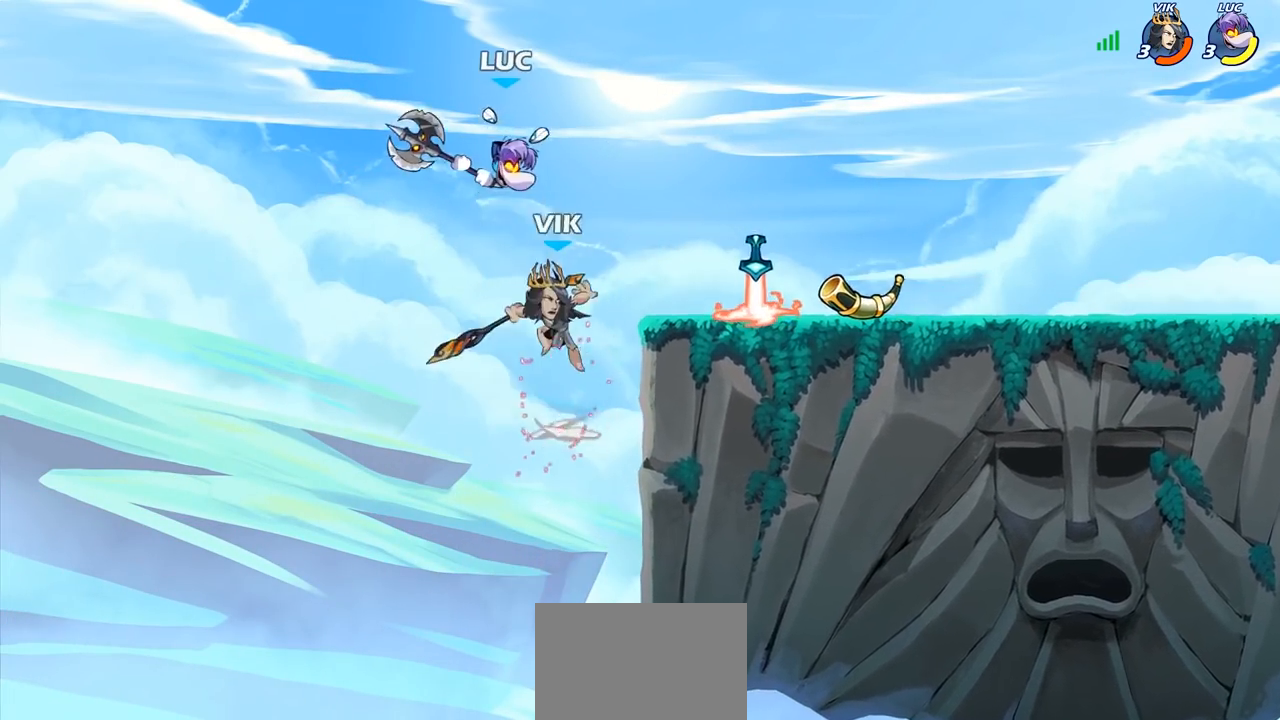
{"buttons": [], "left_stick": "right", "right_stick": "center", "events": [[17, "CROSS", "down"], [217, "CROSS", "up"], [217, "left_stick", "up-right"], [283, "left_stick", "right"]]}